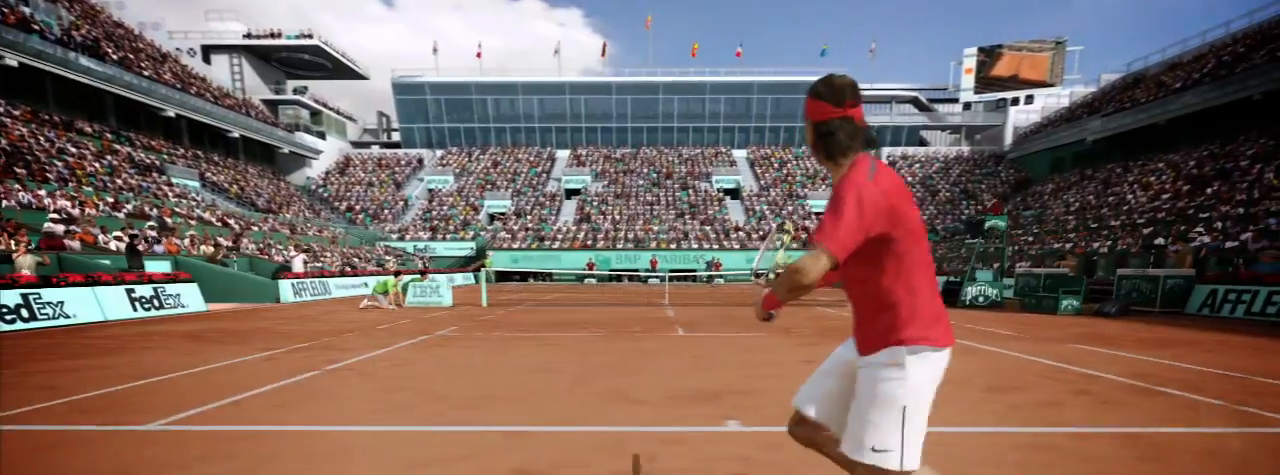
Gameplay with a controller (Xbox layout); each line is a JSON object with the inputs held at the frame after it. "events" lists button and stick changes between this image and that frame as [ms after this image, input, new state], when the widget could be followed in between. Not read: L2 L3 R2 R3.
{"buttons": [], "left_stick": "up-left", "right_stick": "center", "events": [[67, "left_stick", "up-left"]]}
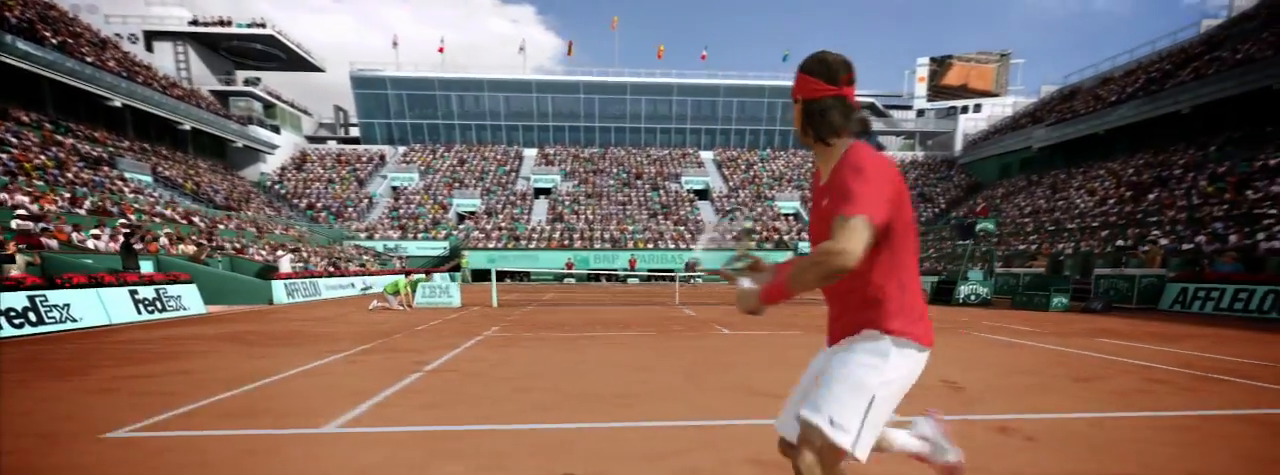
{"buttons": [], "left_stick": "up-left", "right_stick": "center", "events": []}
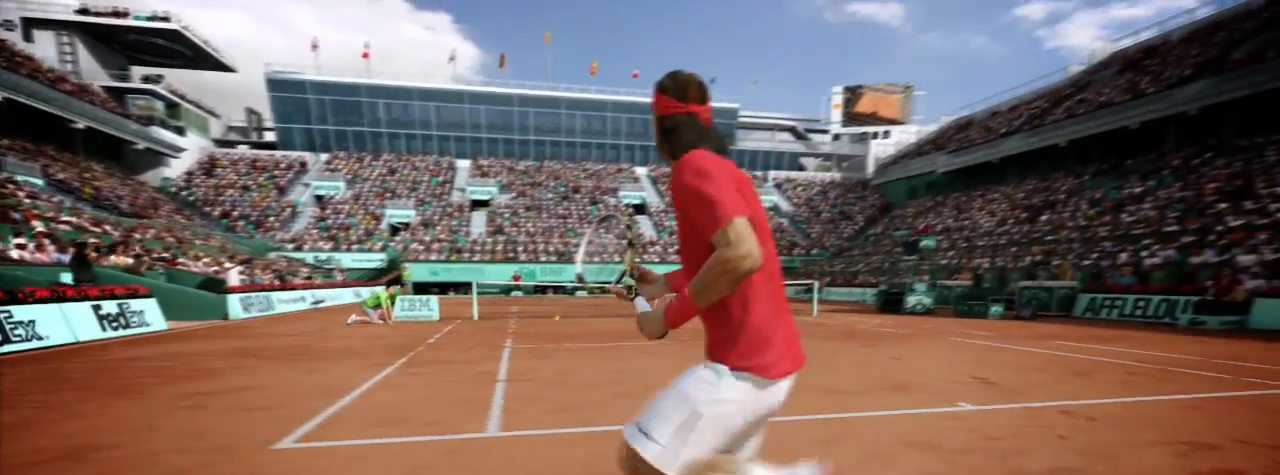
{"buttons": [], "left_stick": "center", "right_stick": "down", "events": [[200, "left_stick", "left"], [367, "left_stick", "center"], [501, "right_stick", "down"]]}
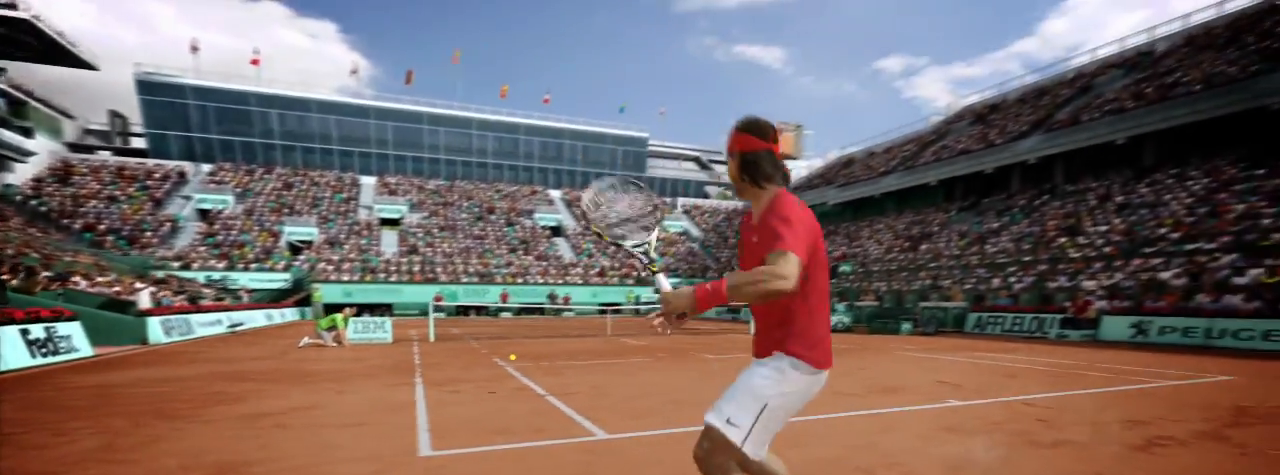
{"buttons": [], "left_stick": "center", "right_stick": "center", "events": [[467, "right_stick", "center"]]}
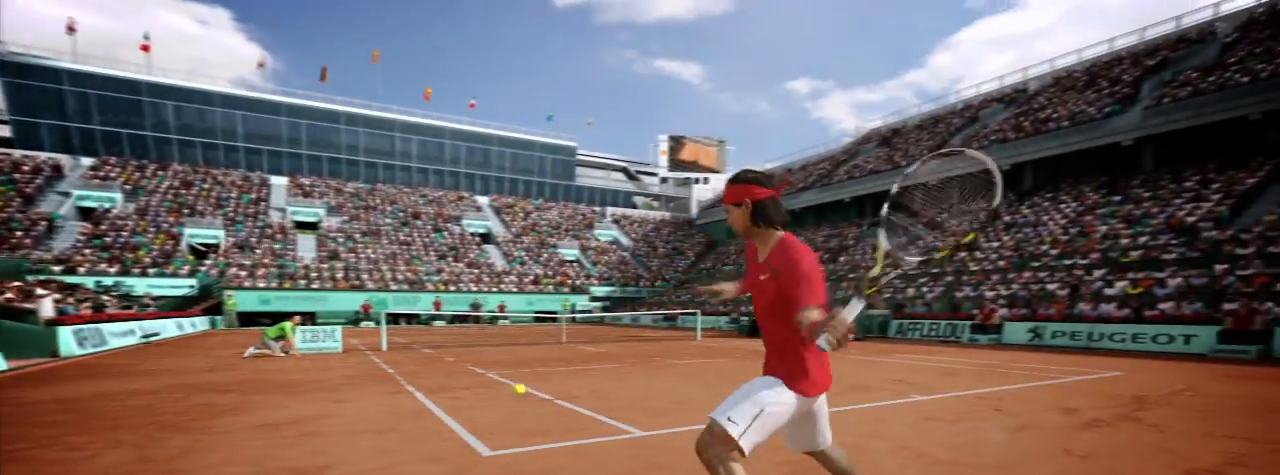
{"buttons": [], "left_stick": "center", "right_stick": "up", "events": [[200, "right_stick", "up"]]}